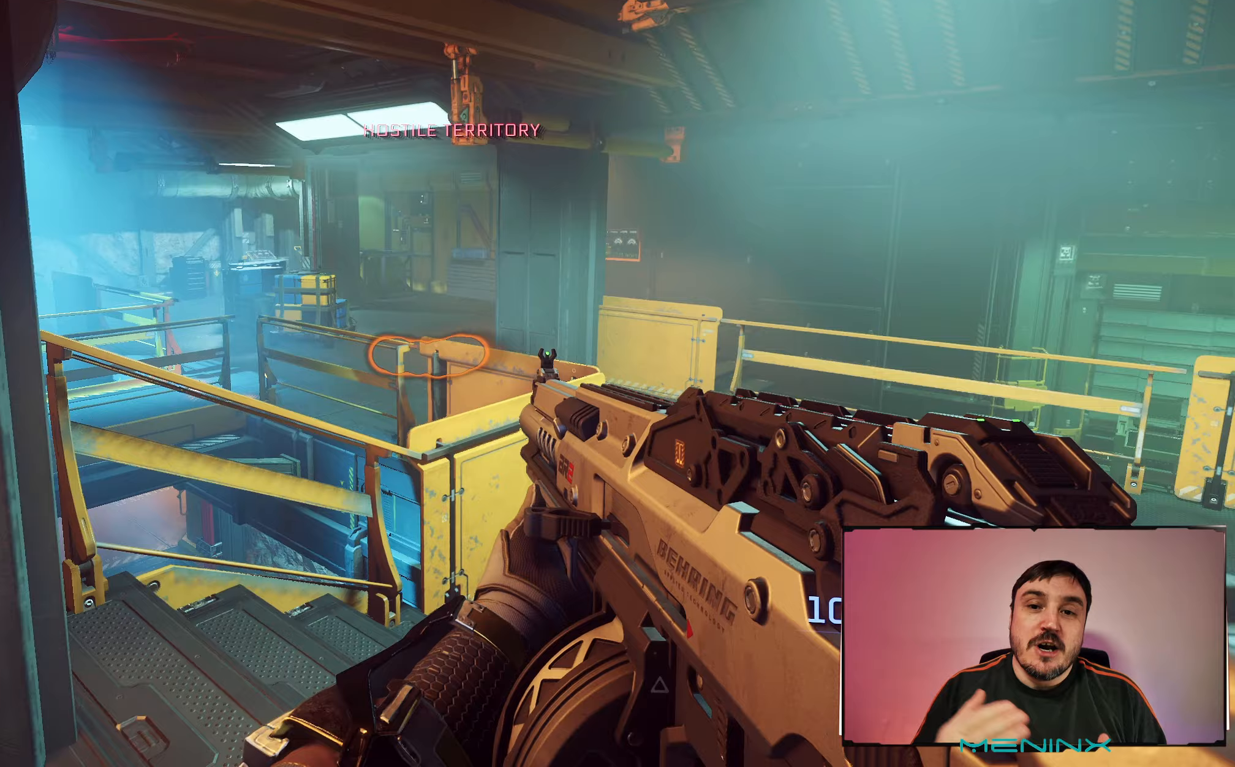
Gameplay with a controller (Xbox layout); each line is a JSON object with the inputs held at the frame after it. "events" lists button and stick changes between this image and that frame as [ms after this image, input, new state], when the widget could be followed in between.
{"buttons": [], "left_stick": "center", "right_stick": "center", "events": [[67, "right_stick", "center"], [383, "left_stick", "center"]]}
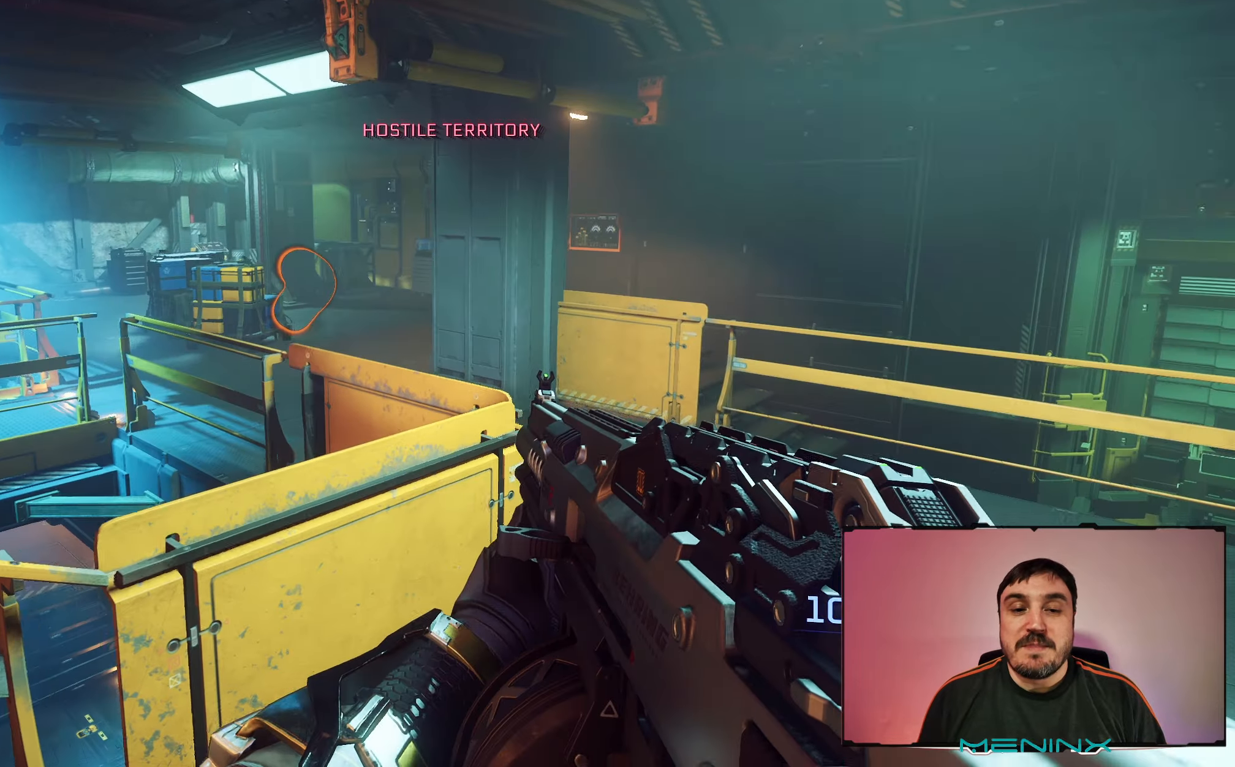
{"buttons": [], "left_stick": "up-right", "right_stick": "left", "events": [[333, "left_stick", "right"], [433, "left_stick", "up-right"], [433, "right_stick", "left"]]}
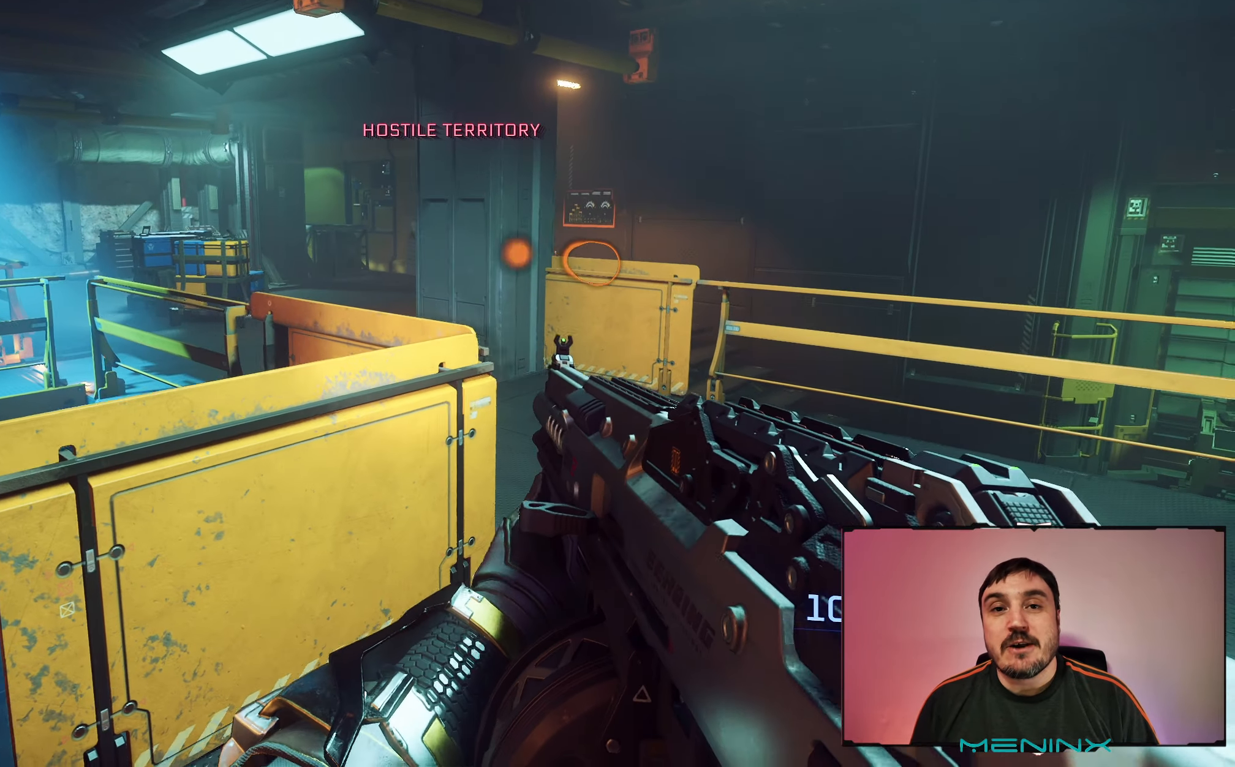
{"buttons": [], "left_stick": "center", "right_stick": "center", "events": [[267, "left_stick", "center"], [267, "right_stick", "center"]]}
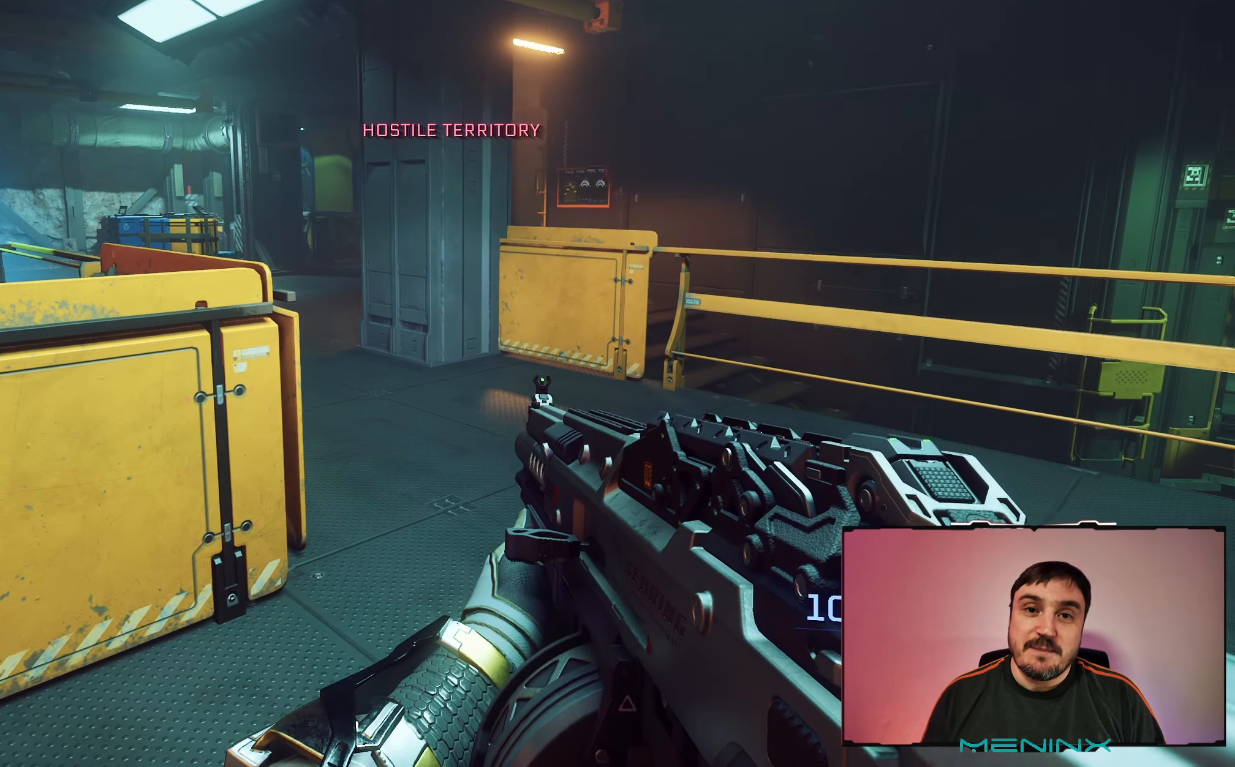
{"buttons": [], "left_stick": "up-right", "right_stick": "left", "events": [[183, "left_stick", "up-right"], [217, "right_stick", "left"]]}
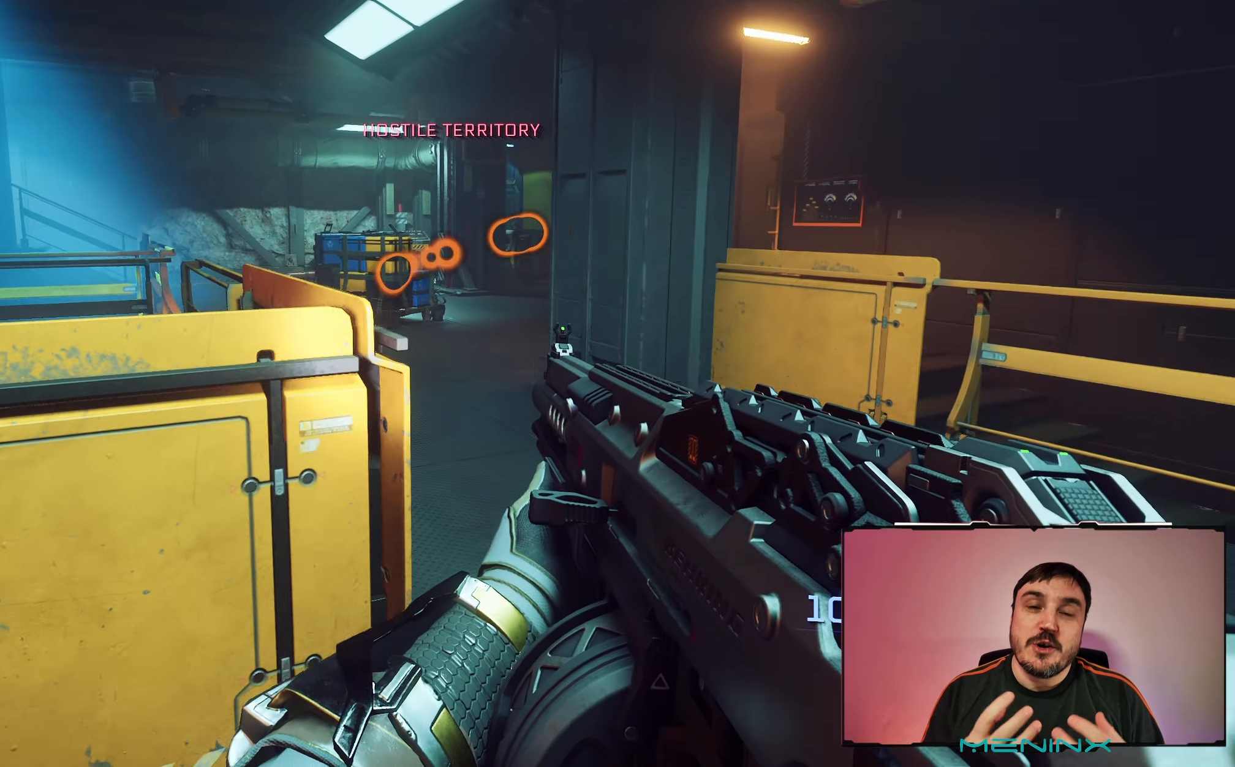
{"buttons": [], "left_stick": "up-right", "right_stick": "left", "events": [[17, "right_stick", "up-left"], [167, "left_stick", "up"], [267, "right_stick", "left"], [483, "left_stick", "up-right"]]}
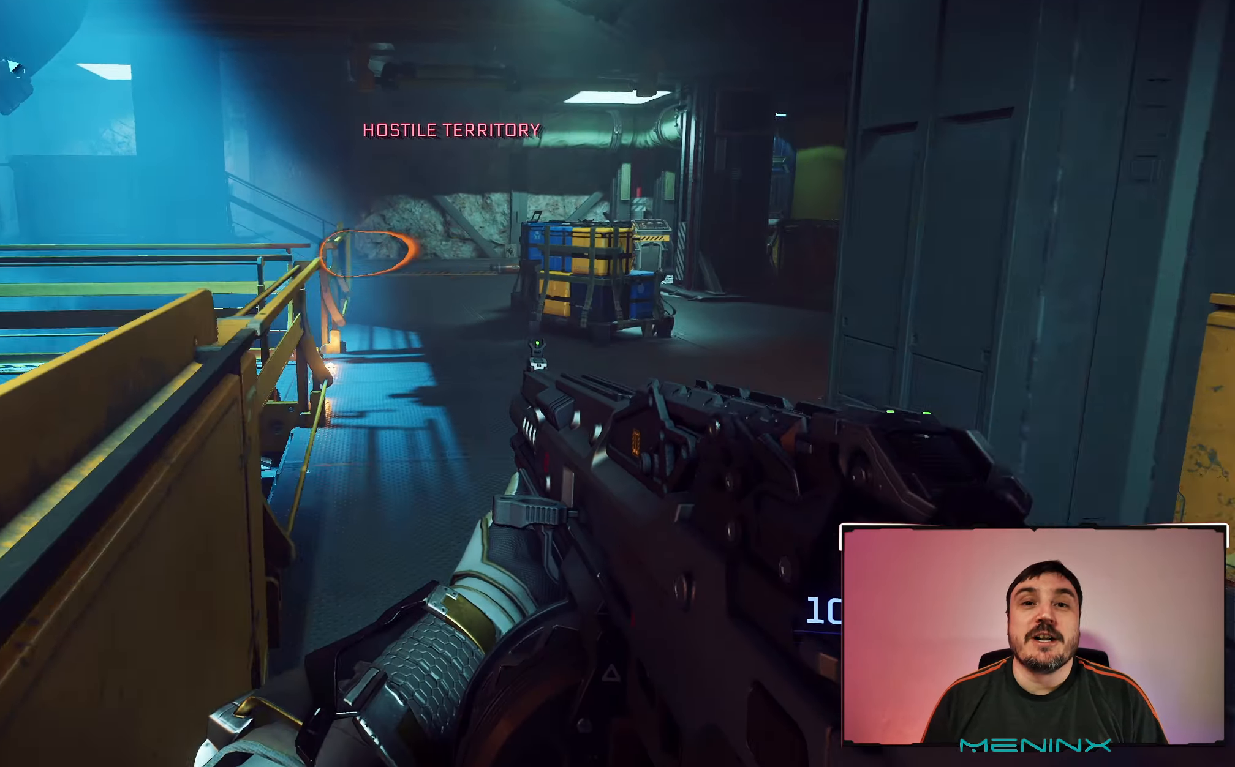
{"buttons": [], "left_stick": "up-right", "right_stick": "center", "events": [[350, "right_stick", "center"]]}
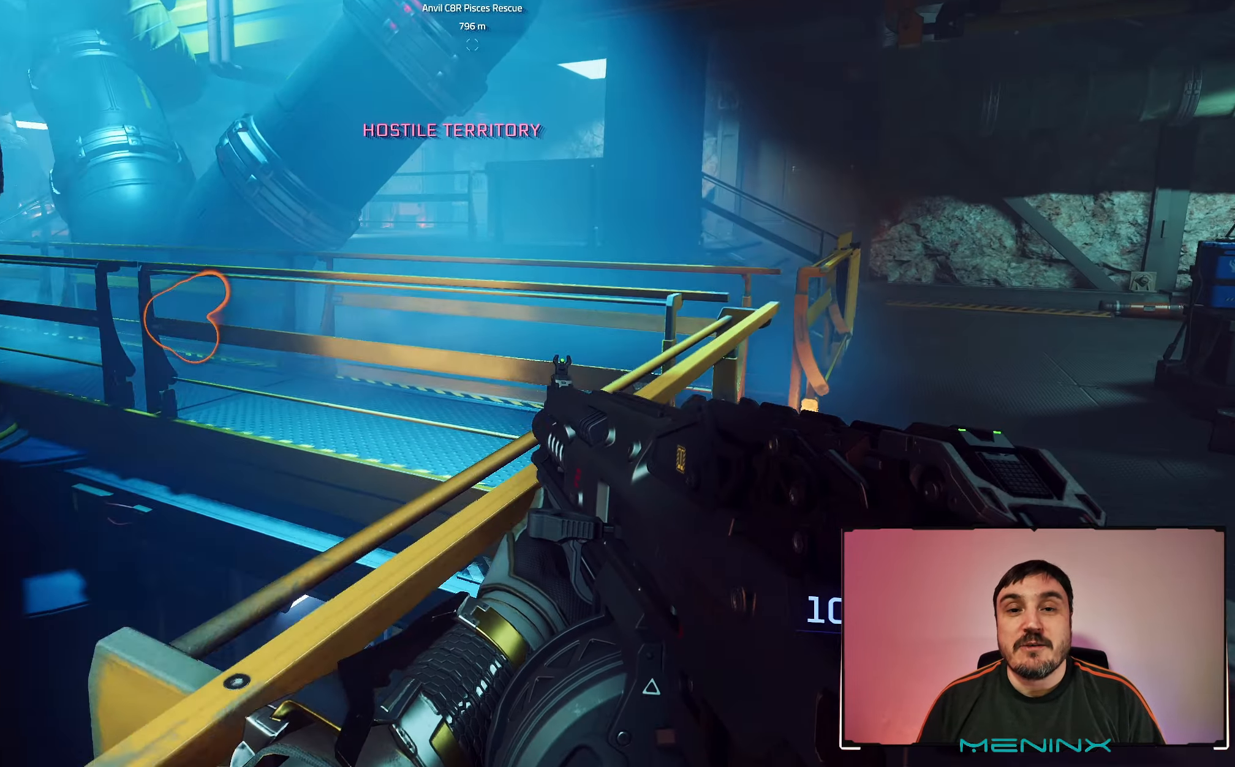
{"buttons": [], "left_stick": "up-right", "right_stick": "center", "events": []}
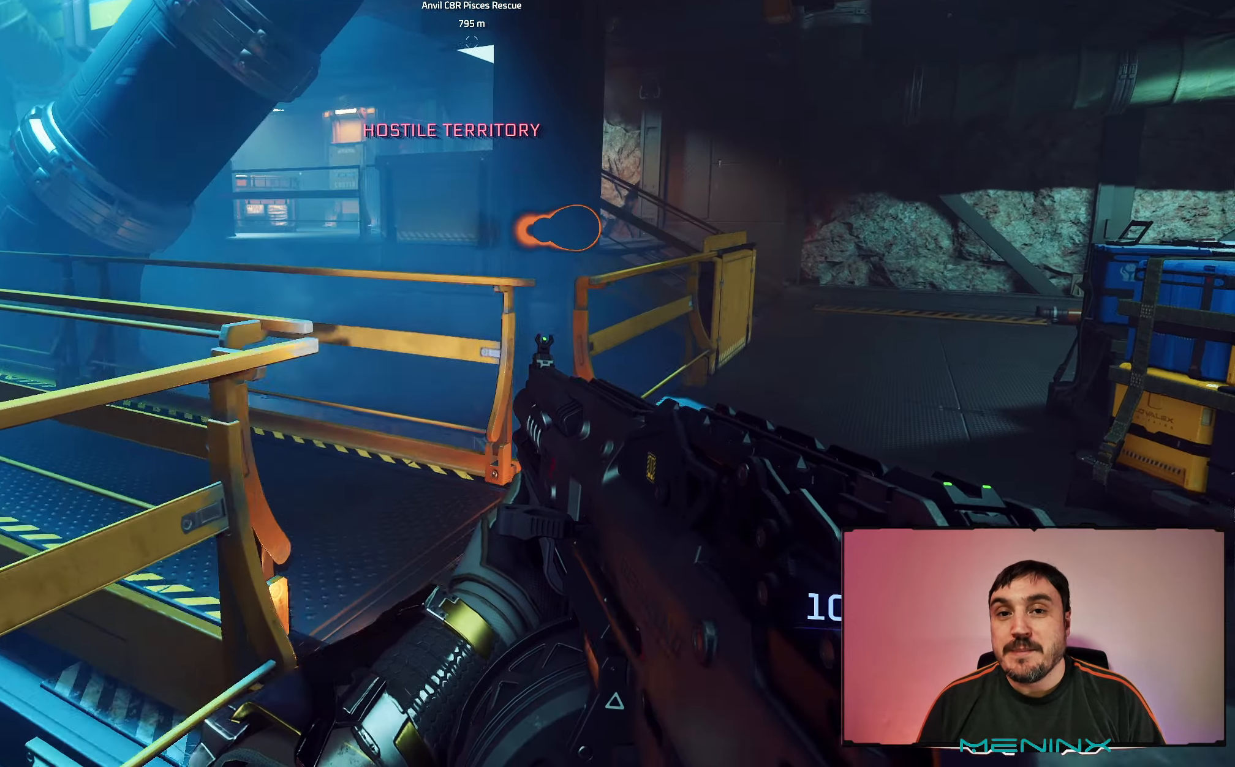
{"buttons": [], "left_stick": "up-right", "right_stick": "center", "events": []}
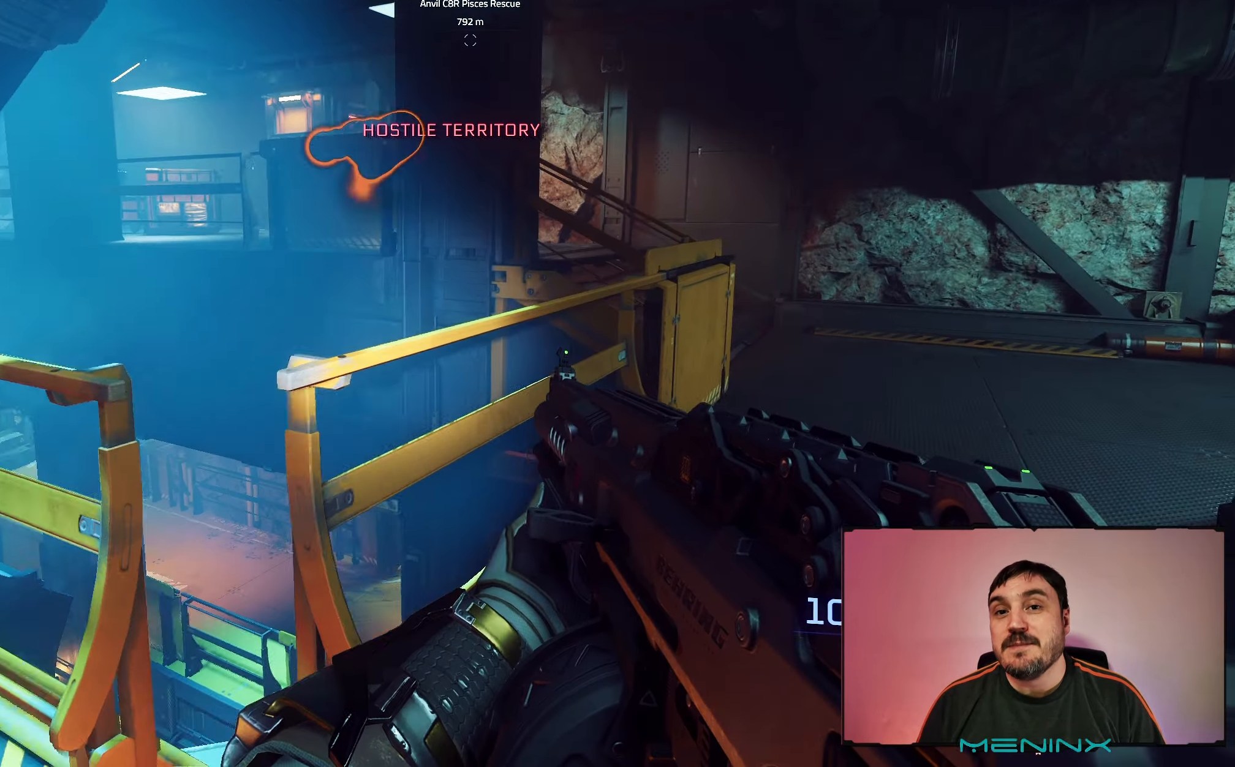
{"buttons": ["L3"], "left_stick": "up-right", "right_stick": "center", "events": [[233, "L3", "down"]]}
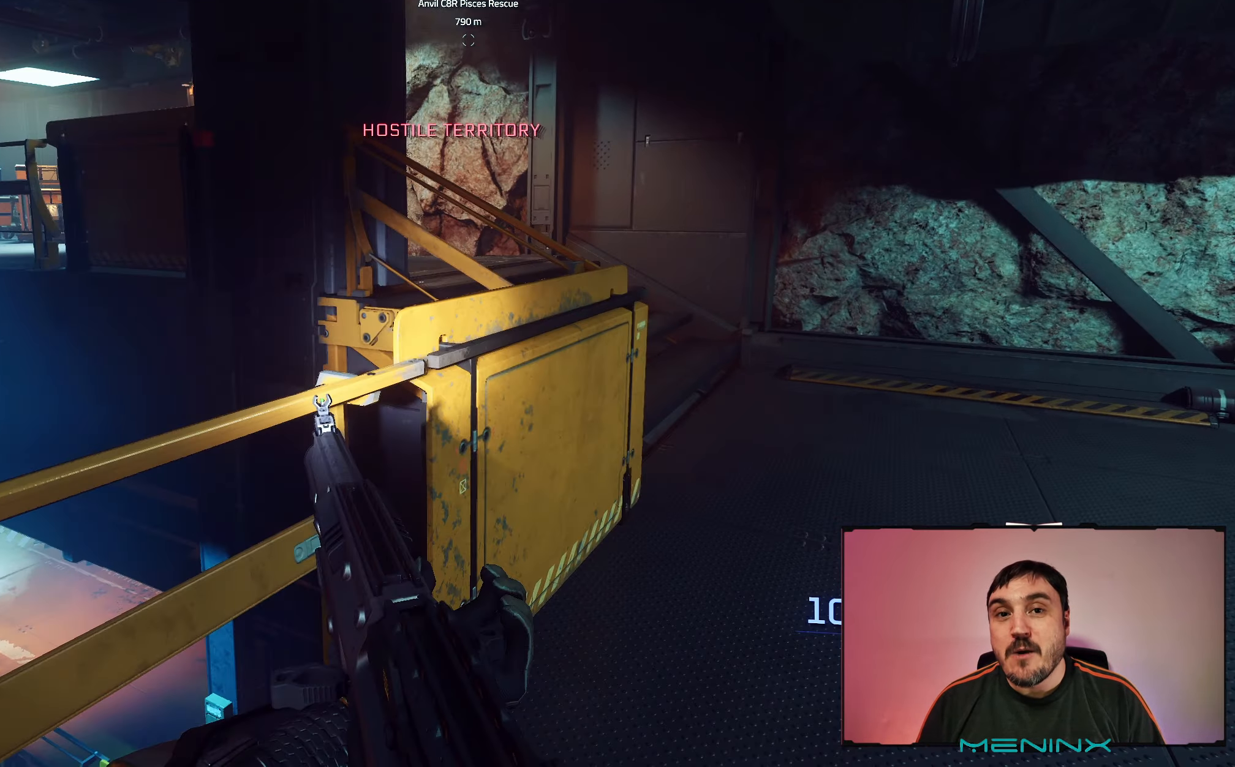
{"buttons": ["L3"], "left_stick": "up-right", "right_stick": "center", "events": [[100, "right_stick", "left"], [417, "right_stick", "center"]]}
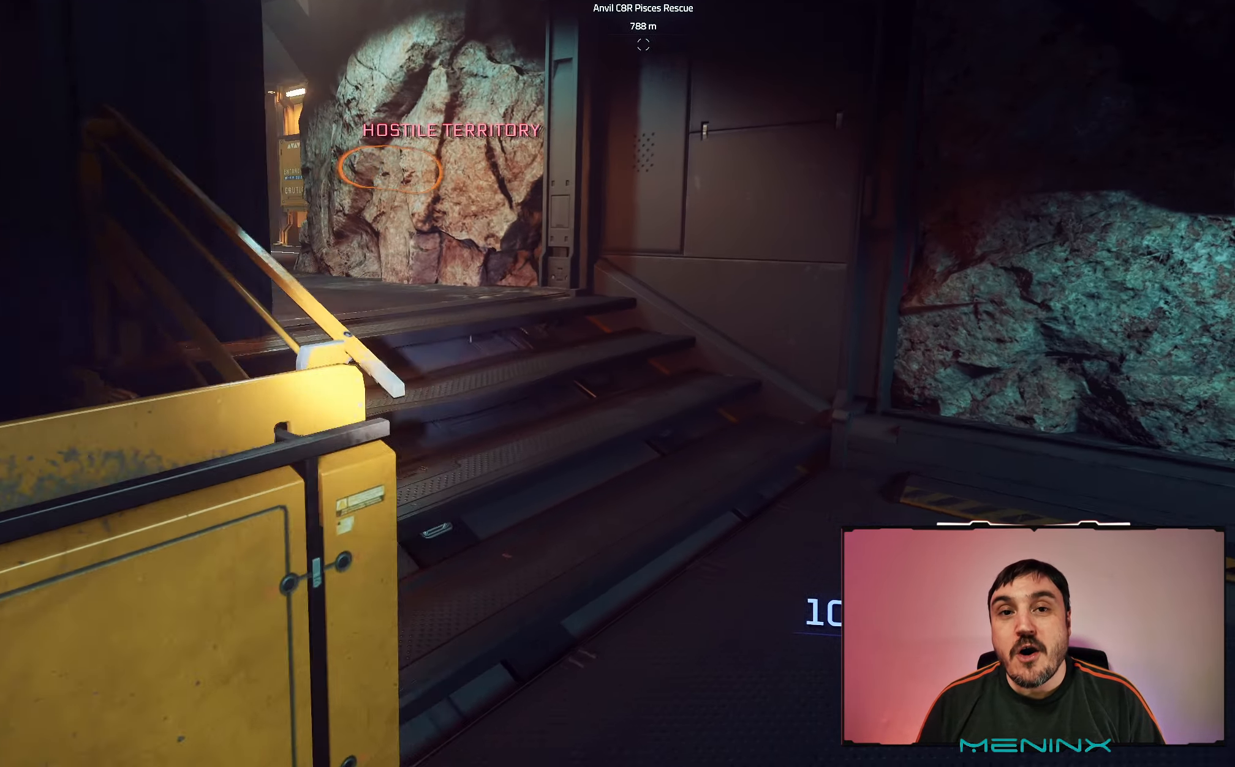
{"buttons": [], "left_stick": "up", "right_stick": "center", "events": [[83, "right_stick", "left"], [150, "left_stick", "up"], [233, "L3", "up"], [333, "right_stick", "center"]]}
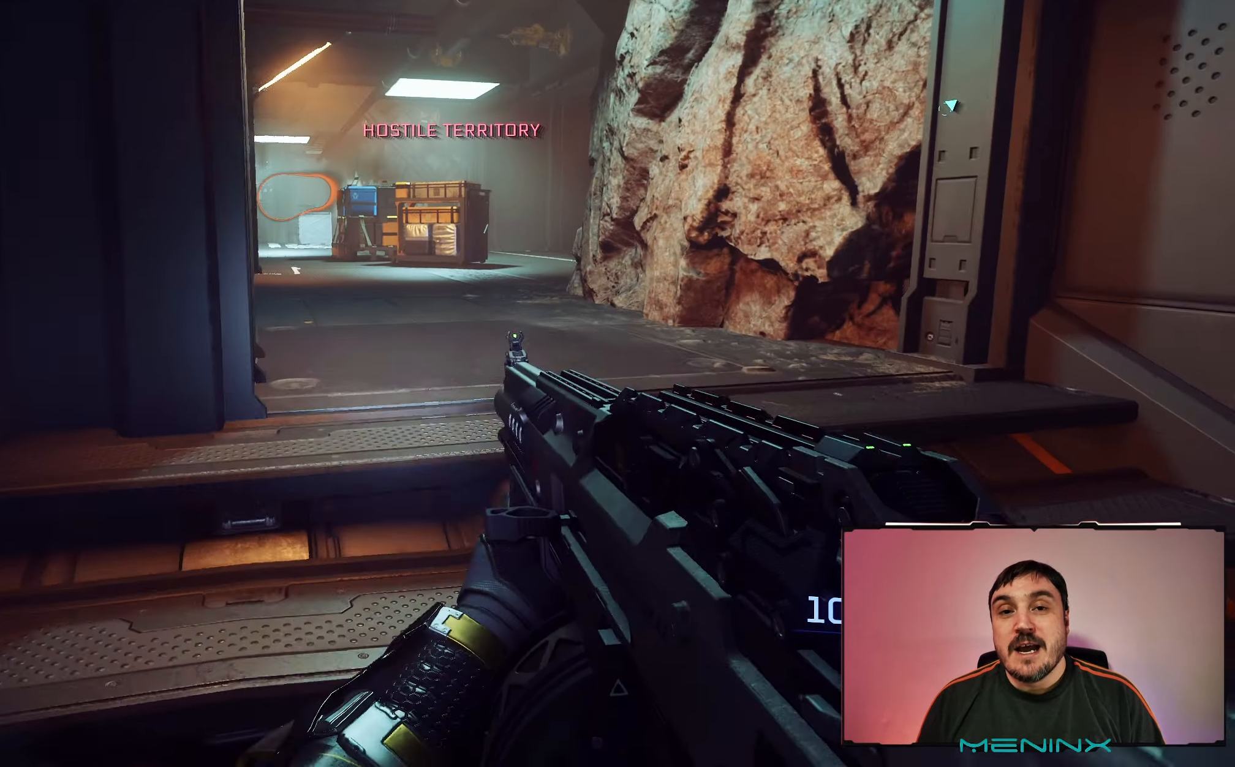
{"buttons": ["L3"], "left_stick": "up", "right_stick": "center", "events": [[150, "L3", "down"]]}
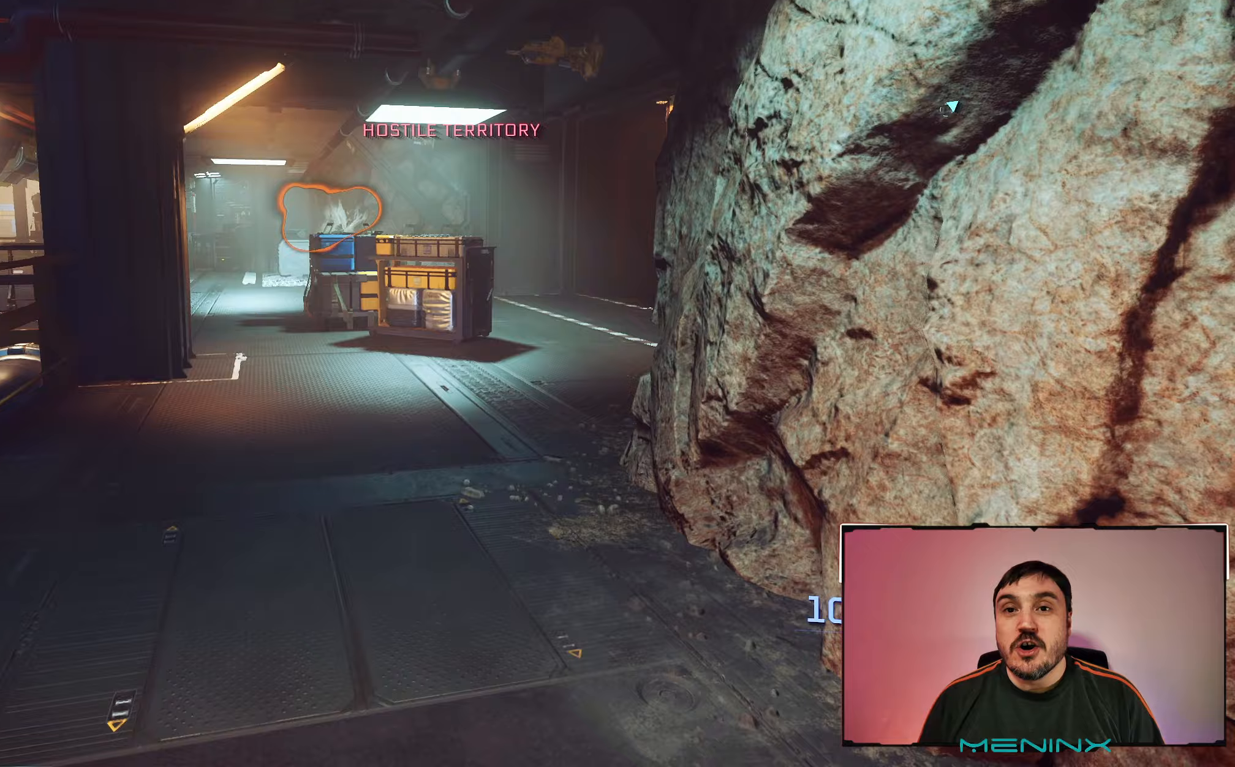
{"buttons": ["L3"], "left_stick": "up", "right_stick": "right", "events": [[450, "right_stick", "right"]]}
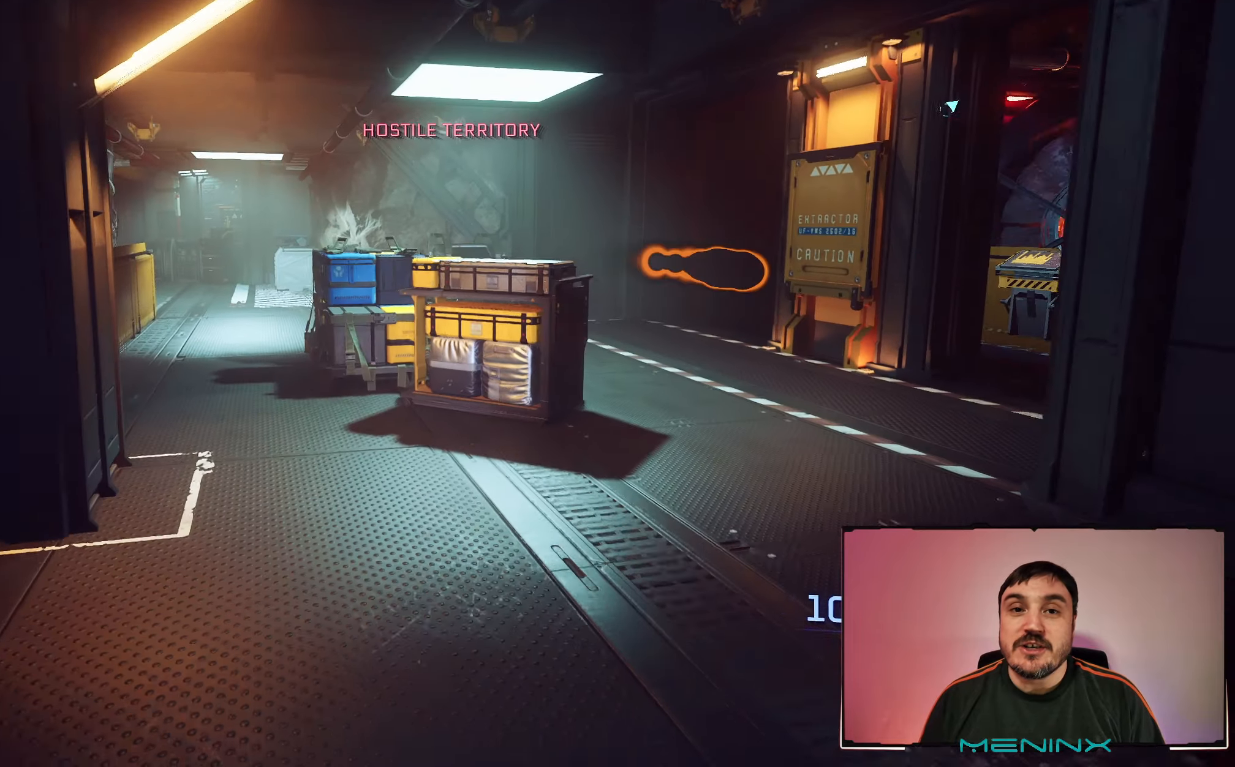
{"buttons": ["L3"], "left_stick": "up", "right_stick": "right", "events": [[317, "right_stick", "center"], [450, "right_stick", "right"]]}
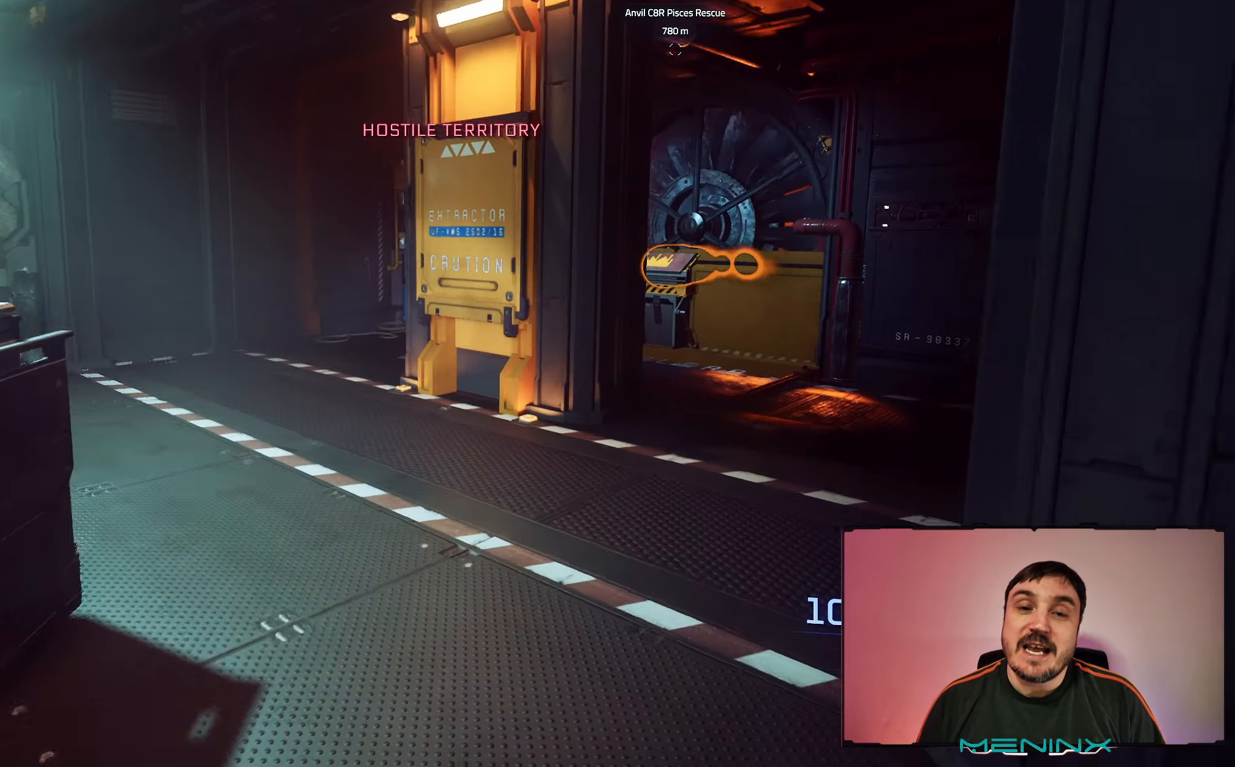
{"buttons": ["L3"], "left_stick": "up-right", "right_stick": "left", "events": [[150, "right_stick", "center"], [183, "L3", "up"], [433, "L3", "down"], [467, "left_stick", "up-right"], [500, "right_stick", "left"]]}
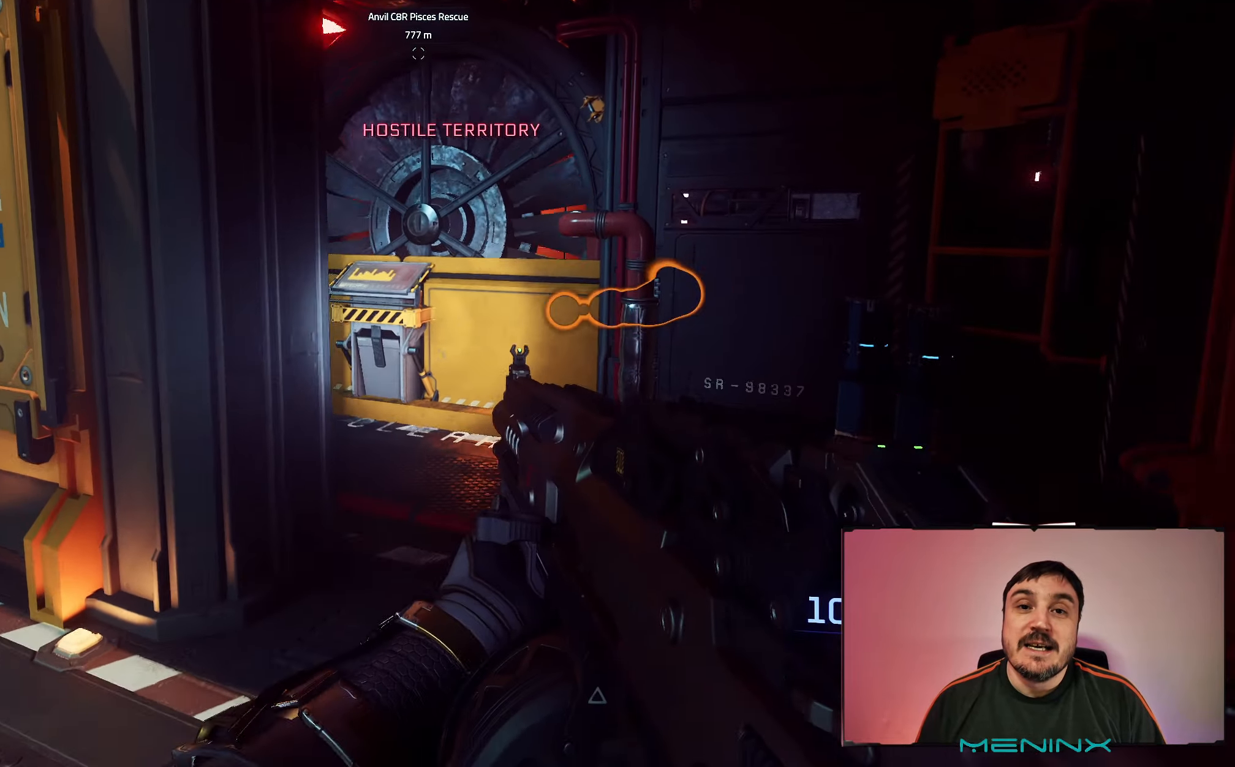
{"buttons": ["L3"], "left_stick": "up-right", "right_stick": "left", "events": []}
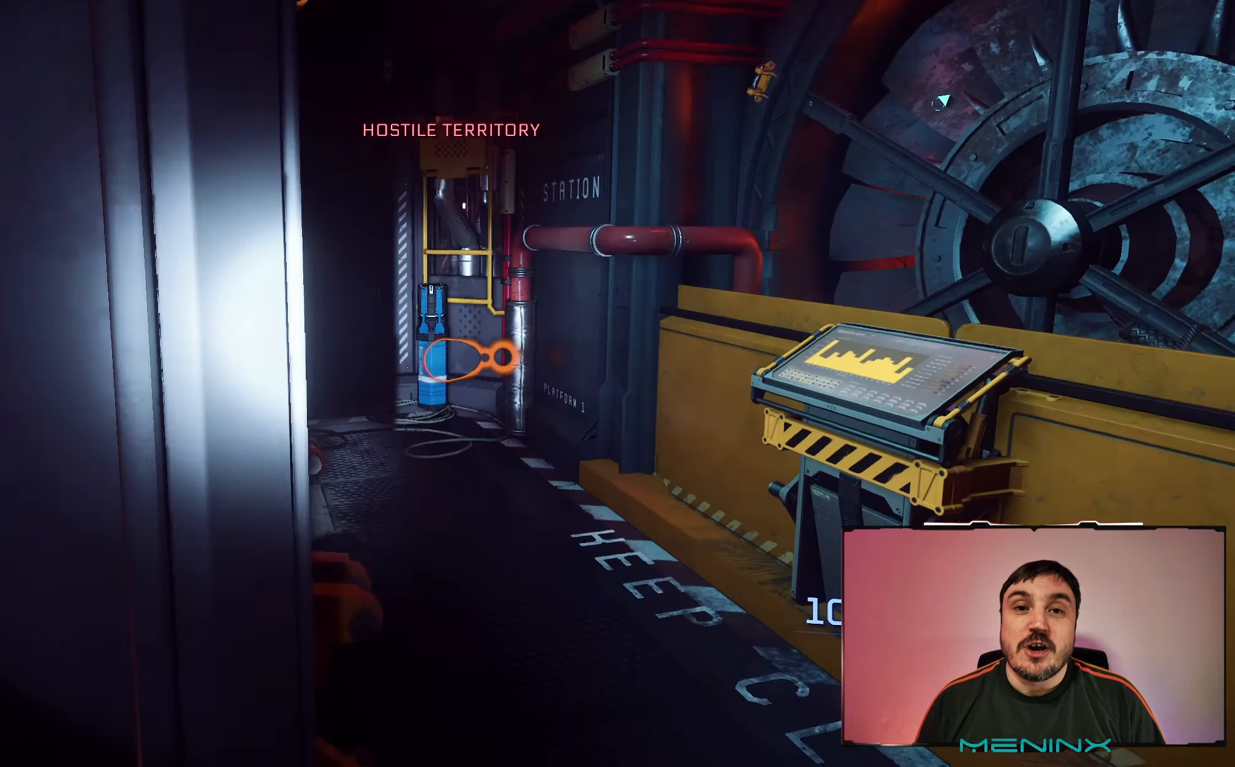
{"buttons": [], "left_stick": "down-left", "right_stick": "left", "events": [[67, "L3", "up"], [317, "left_stick", "down-right"], [367, "right_stick", "center"], [433, "left_stick", "down-left"], [433, "right_stick", "left"]]}
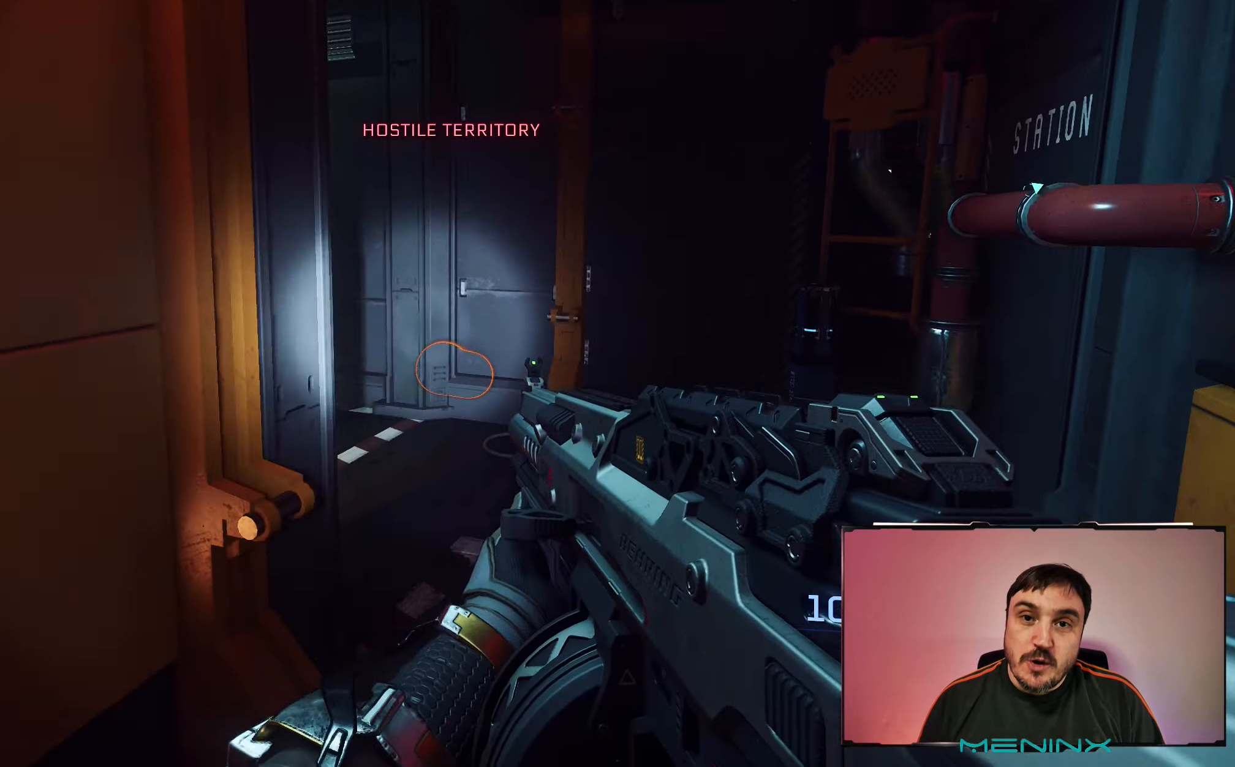
{"buttons": [], "left_stick": "up", "right_stick": "center", "events": [[233, "left_stick", "up-left"], [300, "L3", "down"], [333, "right_stick", "center"], [367, "left_stick", "up"], [450, "L3", "up"]]}
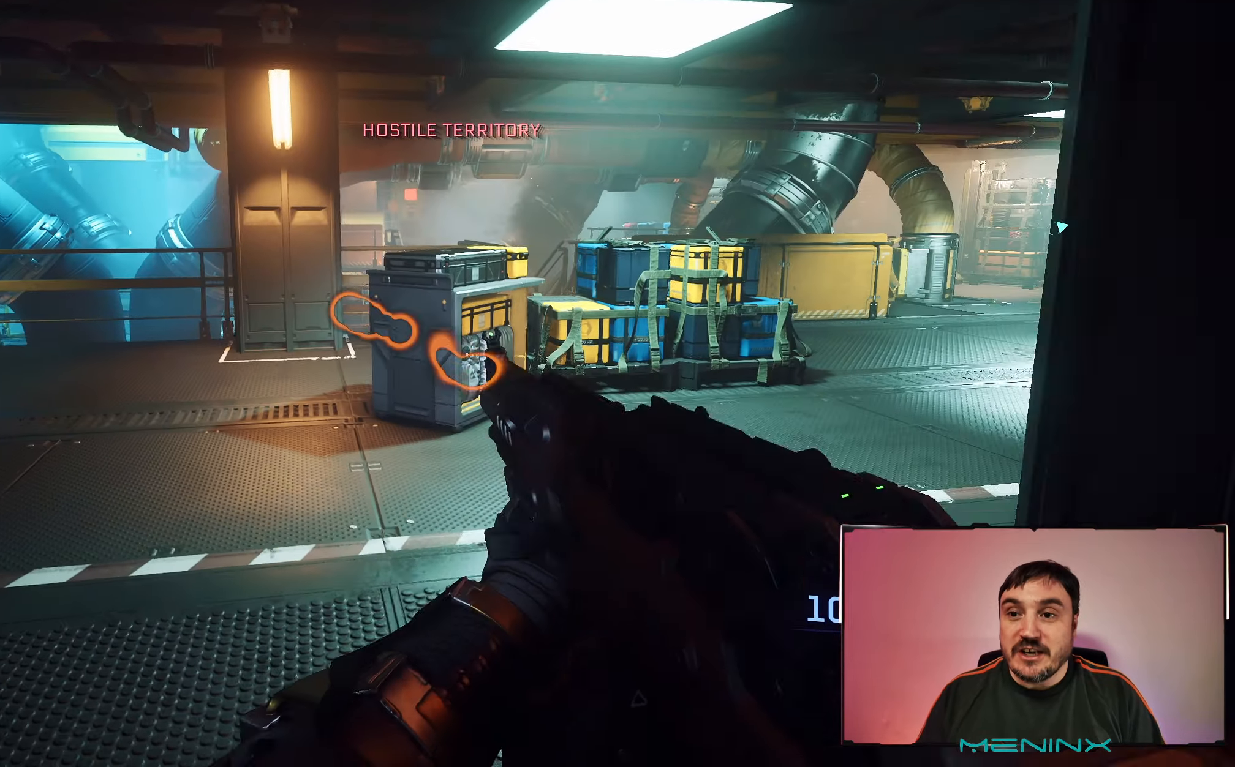
{"buttons": ["L3"], "left_stick": "up", "right_stick": "left", "events": [[133, "right_stick", "left"], [400, "L3", "down"]]}
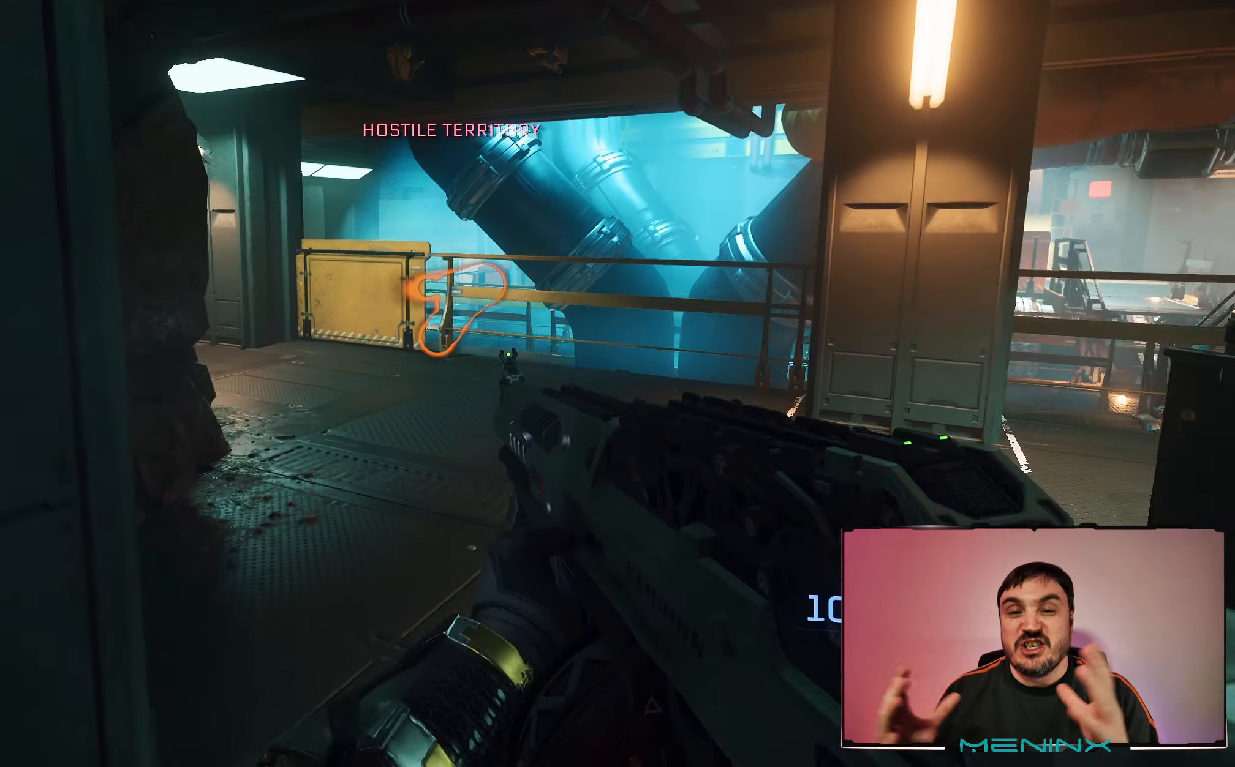
{"buttons": [], "left_stick": "up", "right_stick": "left", "events": [[100, "right_stick", "center"], [167, "L3", "up"], [200, "right_stick", "left"]]}
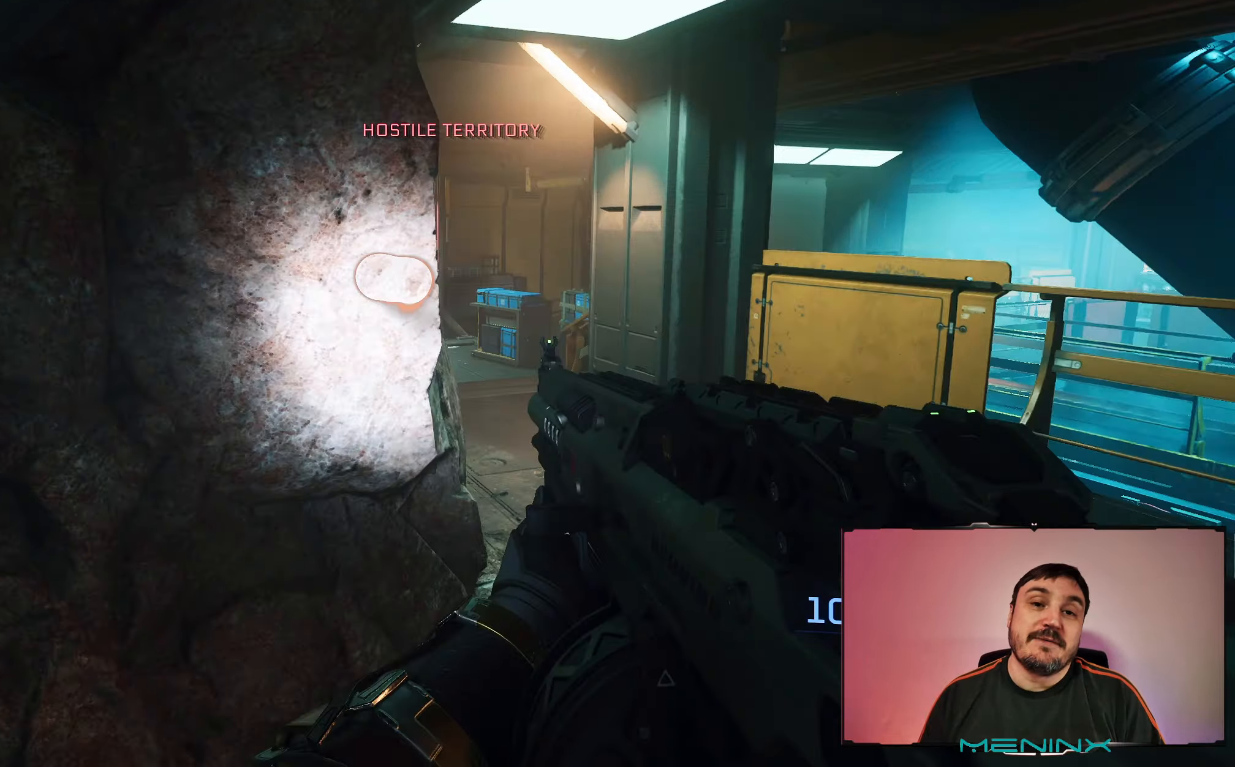
{"buttons": [], "left_stick": "up", "right_stick": "left", "events": [[33, "L3", "down"], [67, "right_stick", "center"], [167, "left_stick", "up-right"], [300, "L3", "up"], [300, "right_stick", "left"], [500, "left_stick", "up"]]}
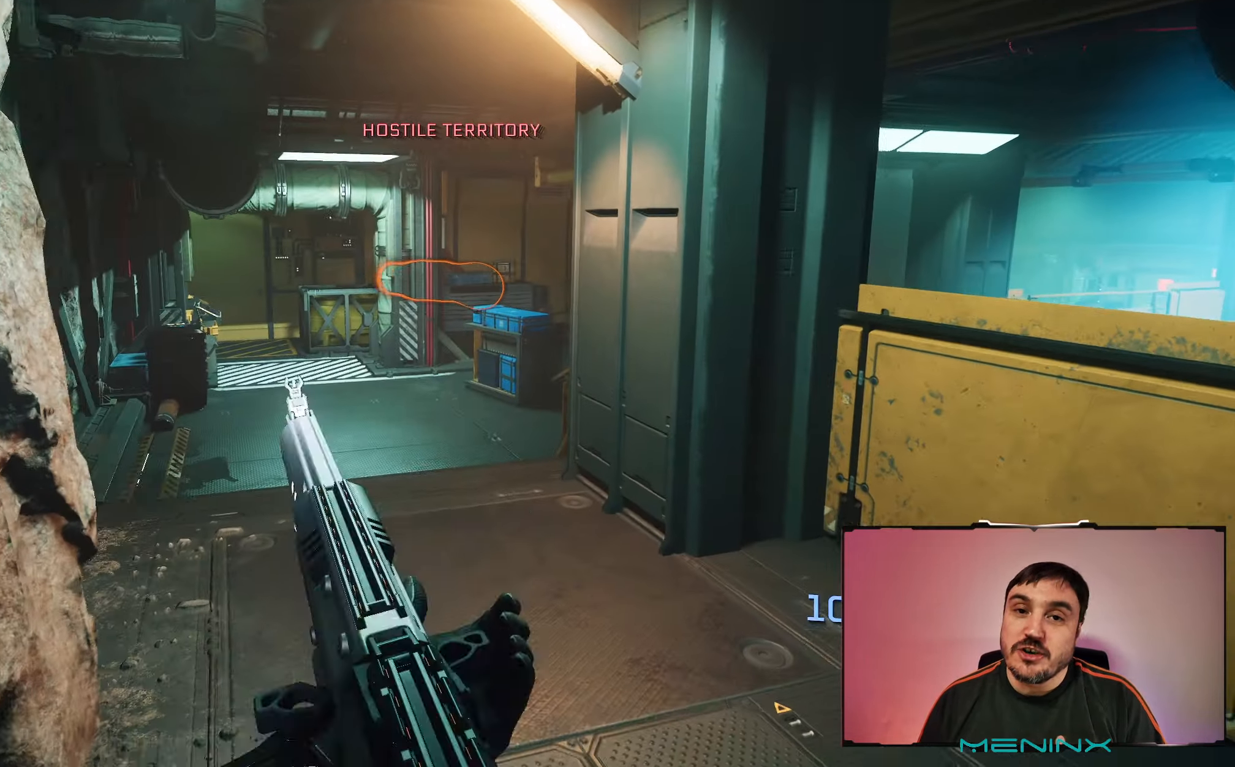
{"buttons": [], "left_stick": "up", "right_stick": "center", "events": [[33, "right_stick", "center"]]}
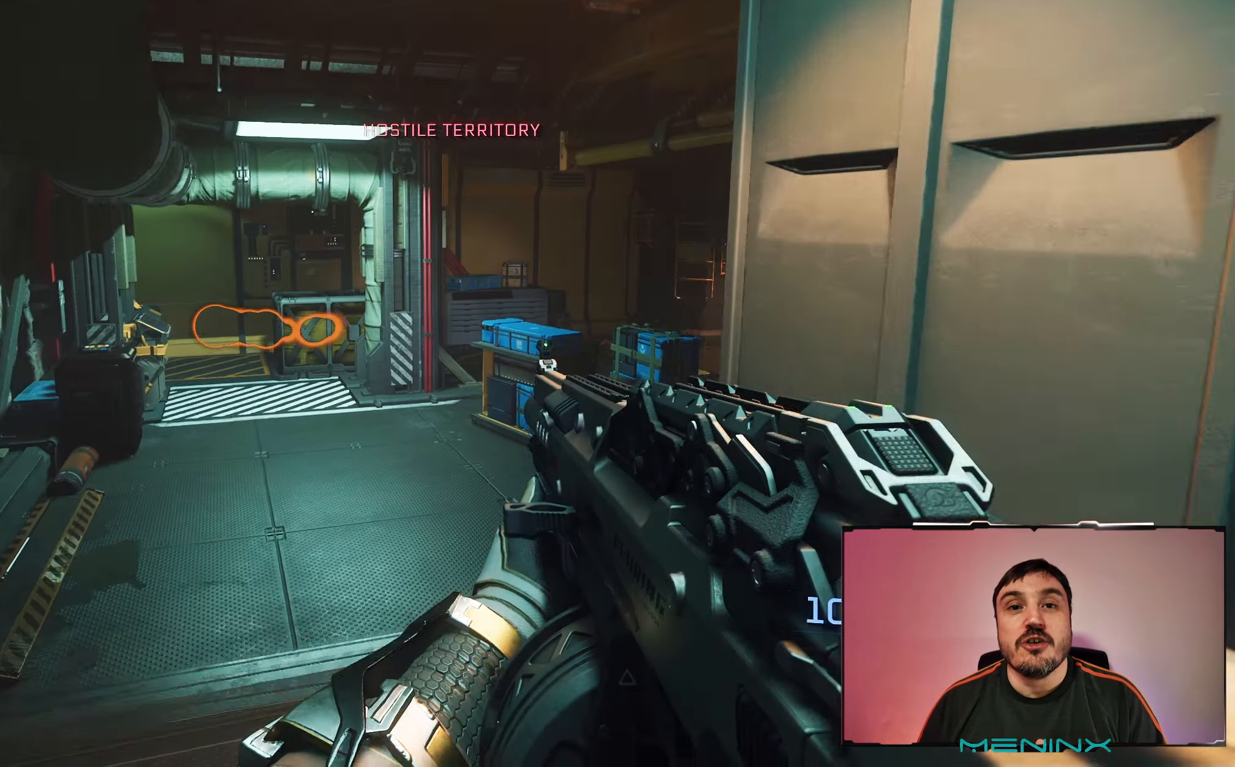
{"buttons": [], "left_stick": "up-left", "right_stick": "center", "events": [[117, "right_stick", "right"], [150, "left_stick", "up-left"], [450, "right_stick", "center"]]}
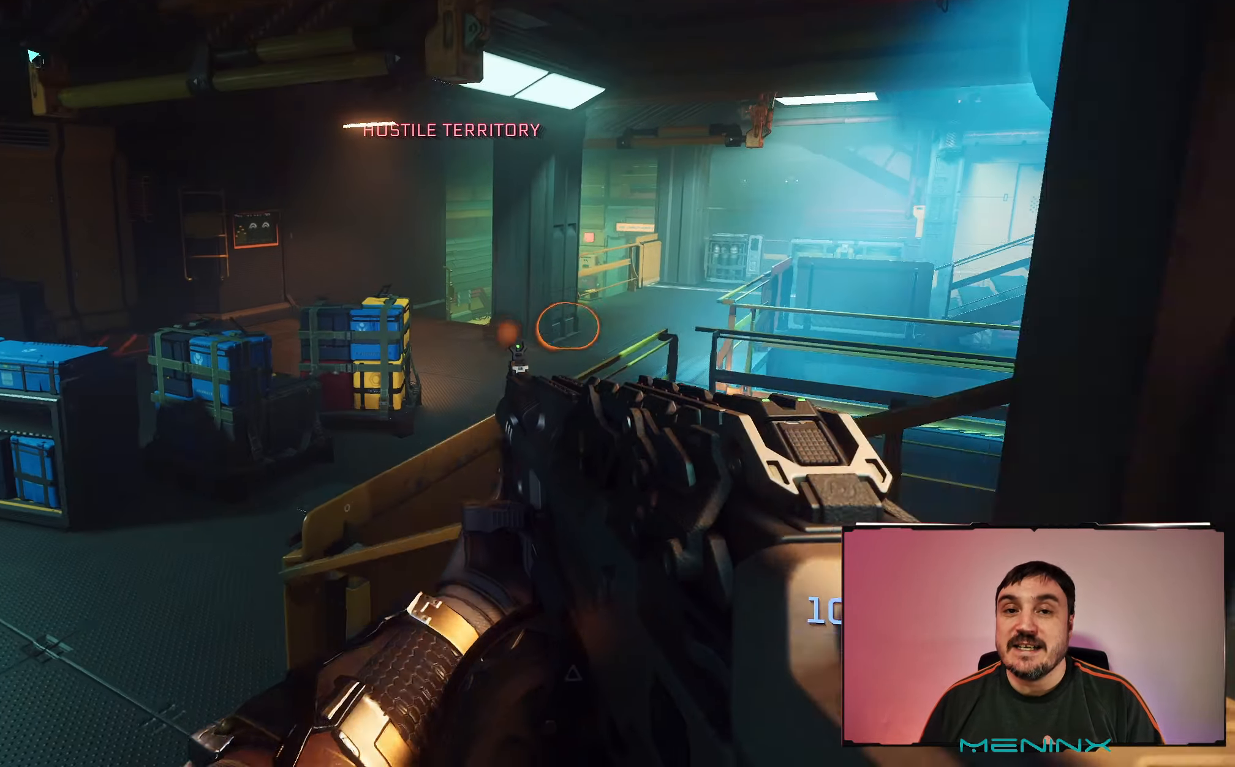
{"buttons": [], "left_stick": "center", "right_stick": "center", "events": [[383, "left_stick", "center"]]}